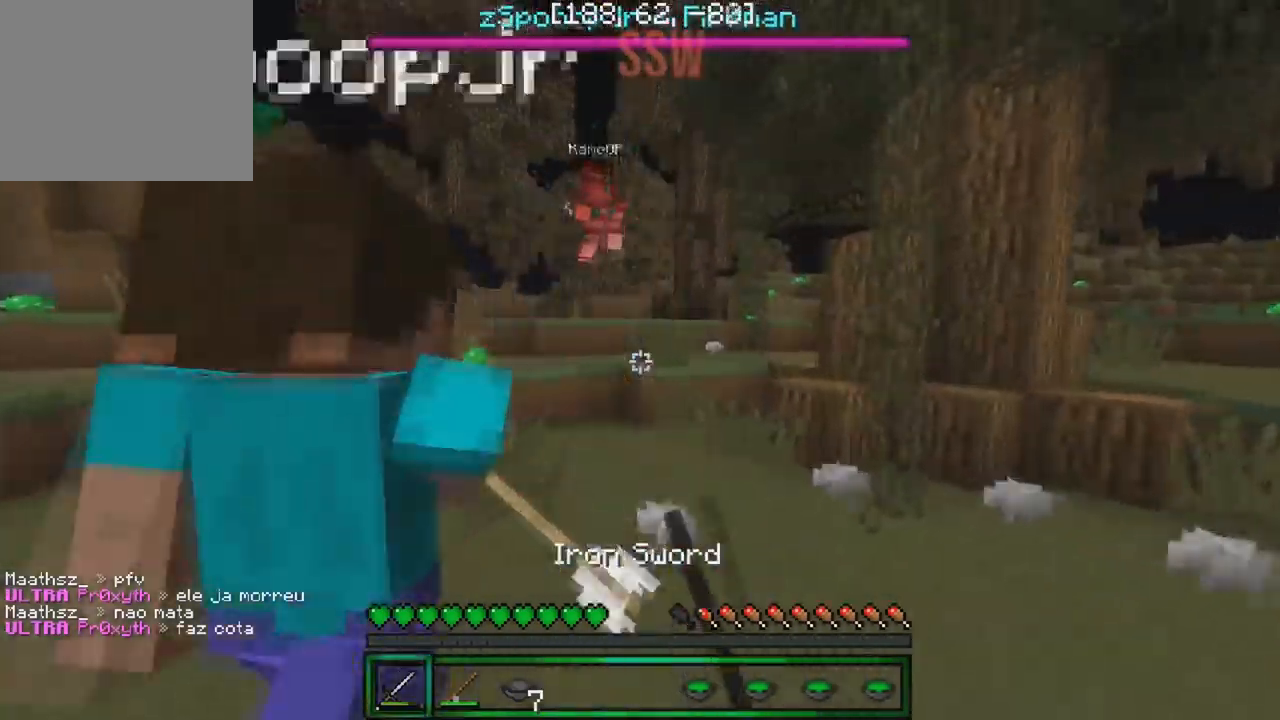
Gameplay with keyboard; each line is a JSON object with the keys held at the frame after it. "events" lists presses ("down") and releases ("up") of "a", "d", "s" and "w" between this image and that frame as [ms after this image, input, new state], when the widget could be followed in between. No other keys are recorded. Mouse input is not recorded.
{"keys": ["w"], "events": []}
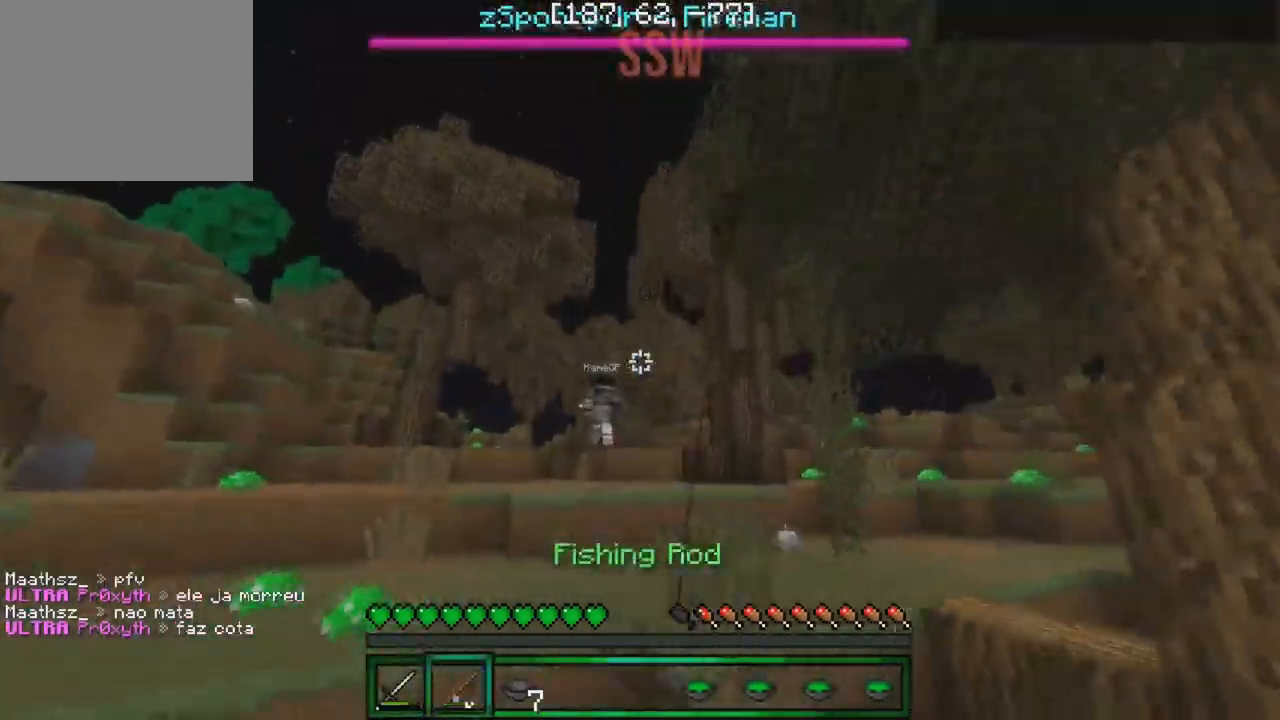
{"keys": ["w"], "events": []}
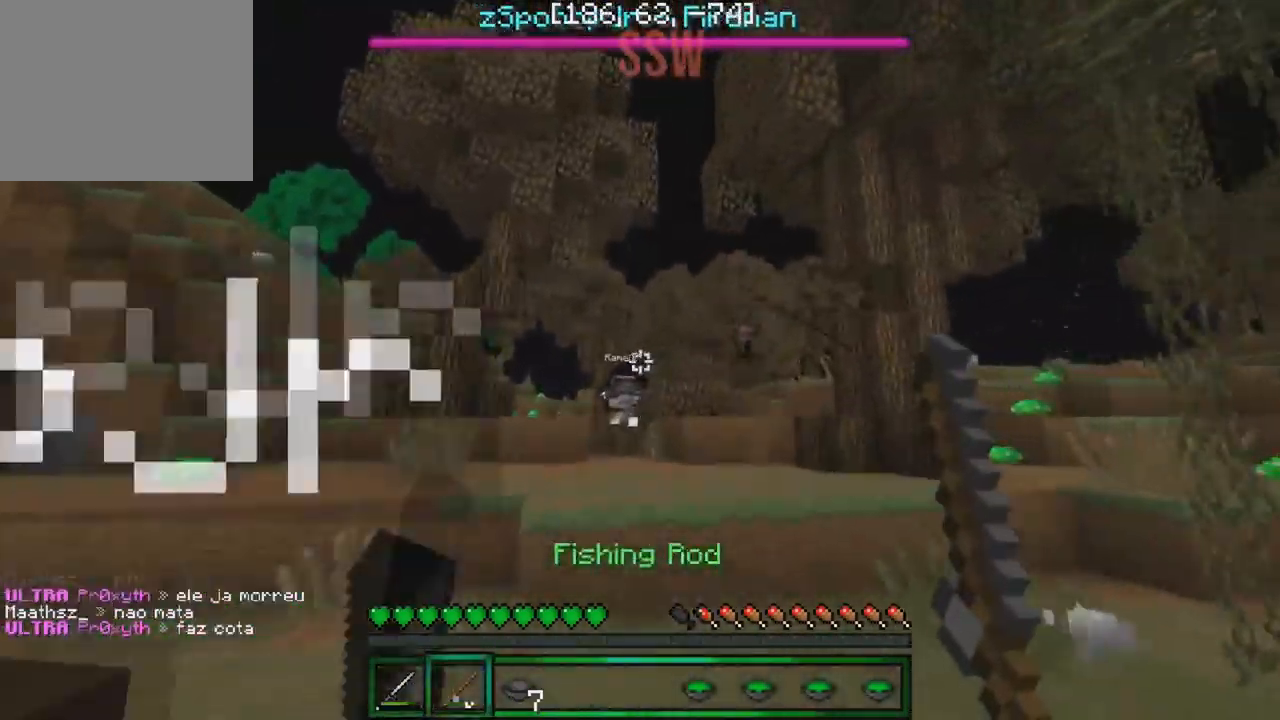
{"keys": ["w"], "events": []}
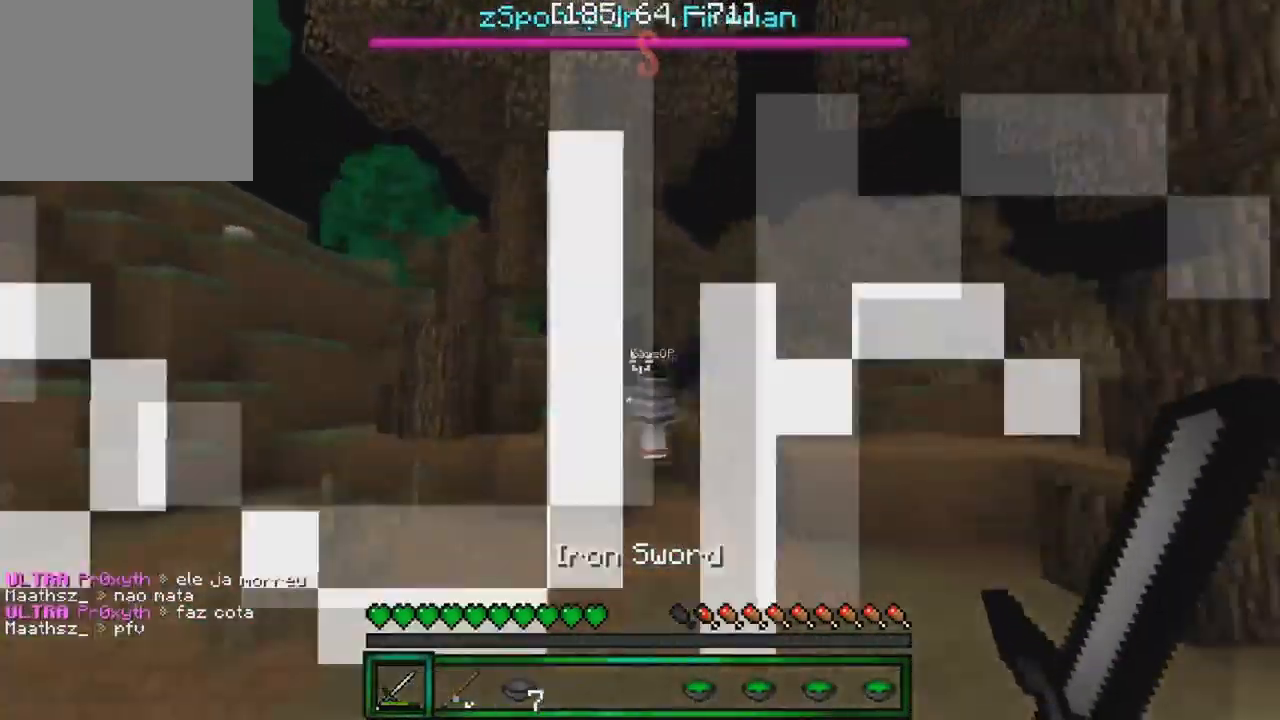
{"keys": ["w"], "events": []}
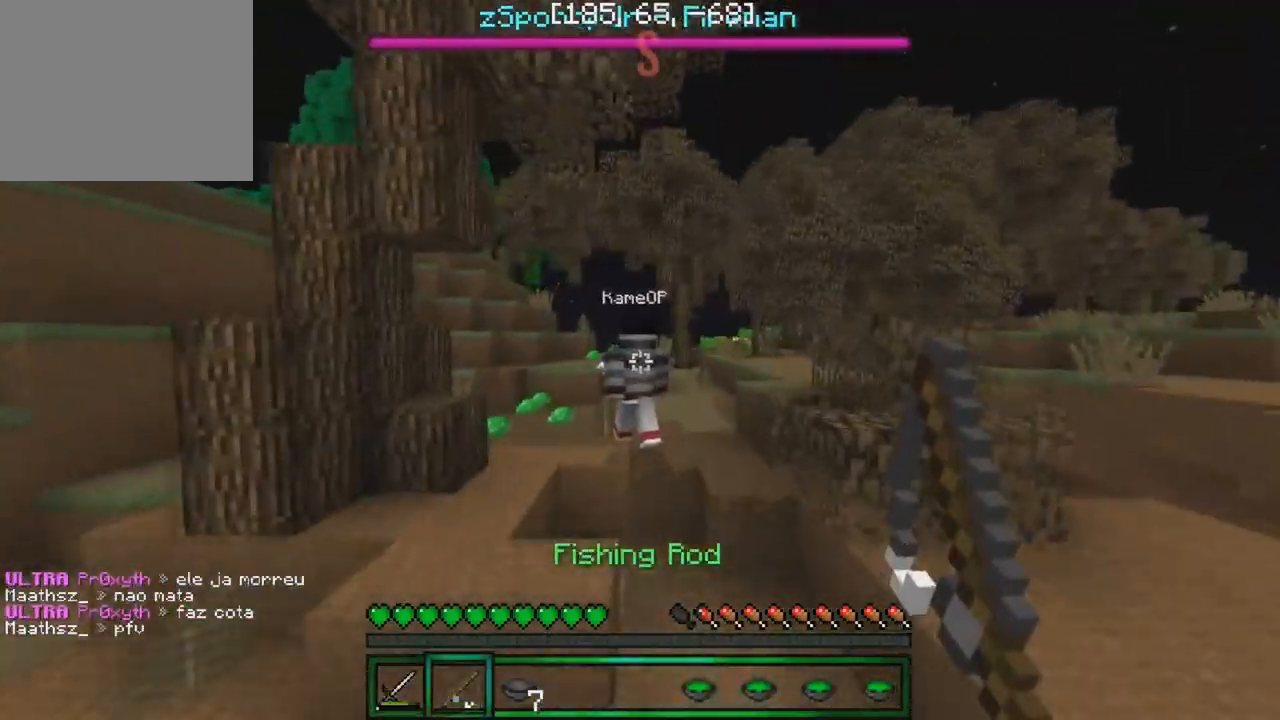
{"keys": ["w"], "events": [[34, "d", "down"], [267, "d", "up"]]}
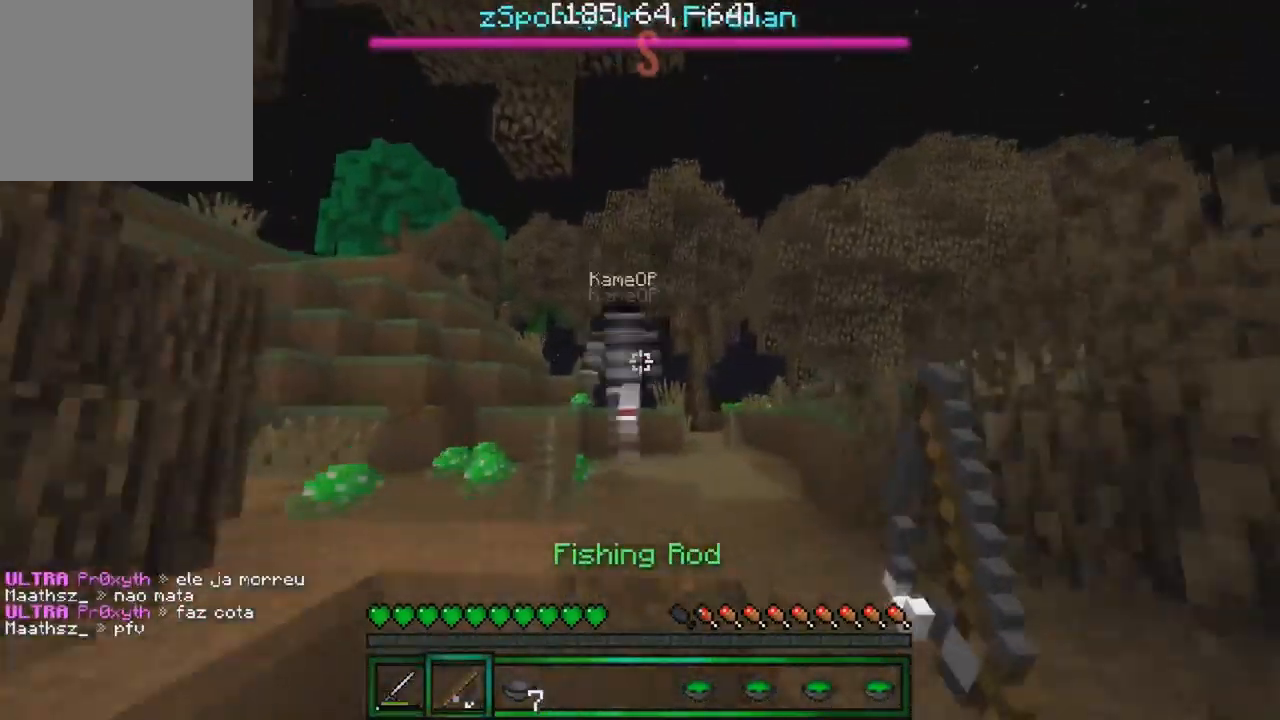
{"keys": ["w"], "events": [[234, "d", "down"], [334, "d", "up"]]}
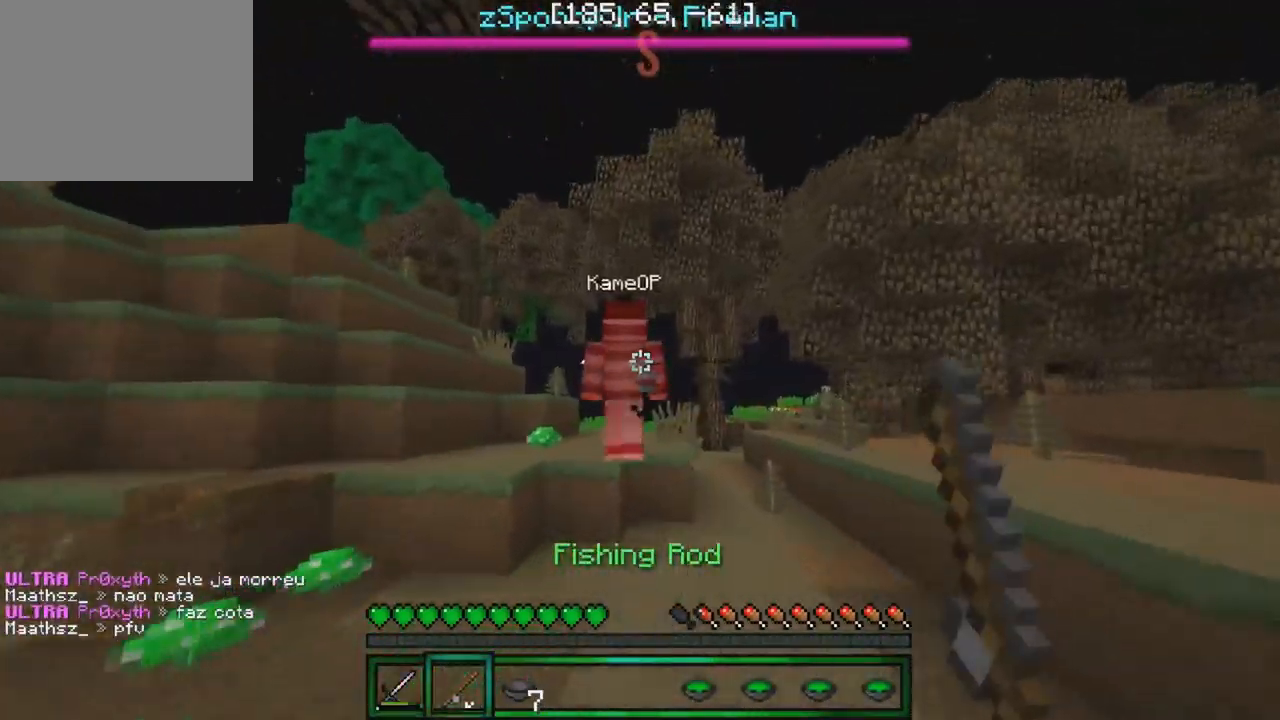
{"keys": ["w"], "events": [[184, "d", "down"], [284, "d", "up"]]}
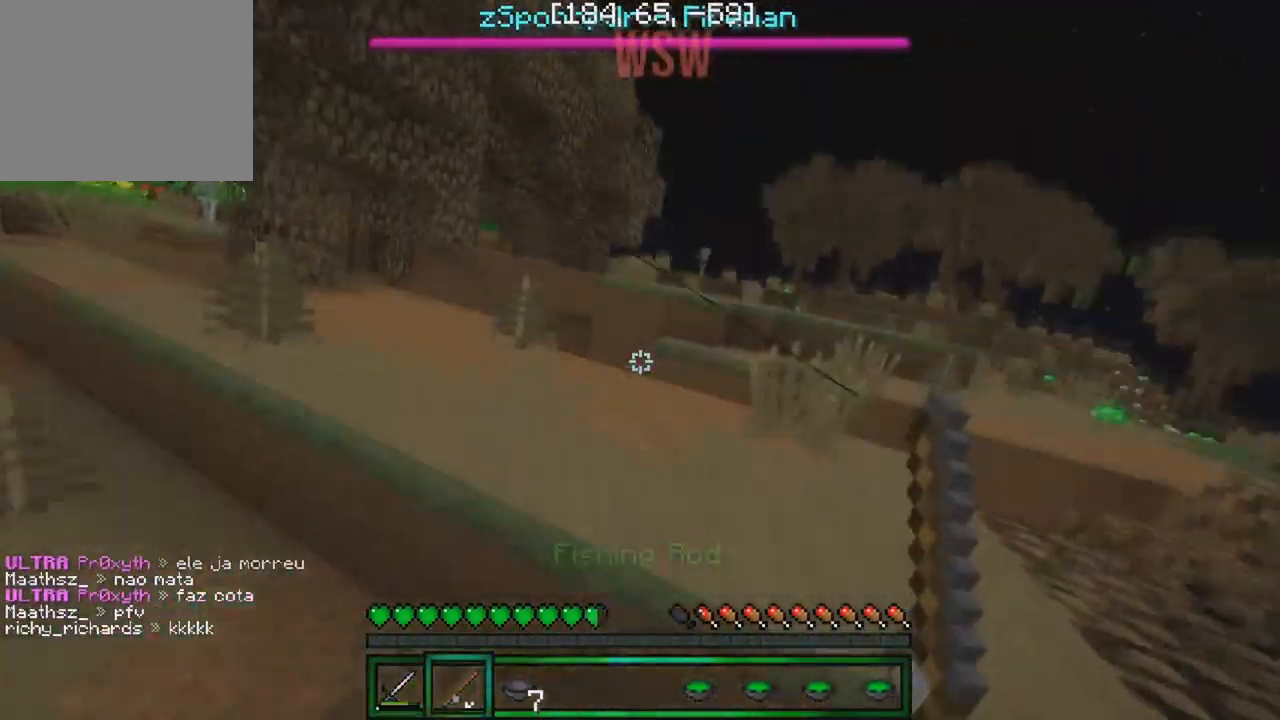
{"keys": ["d", "w"], "events": [[133, "d", "down"]]}
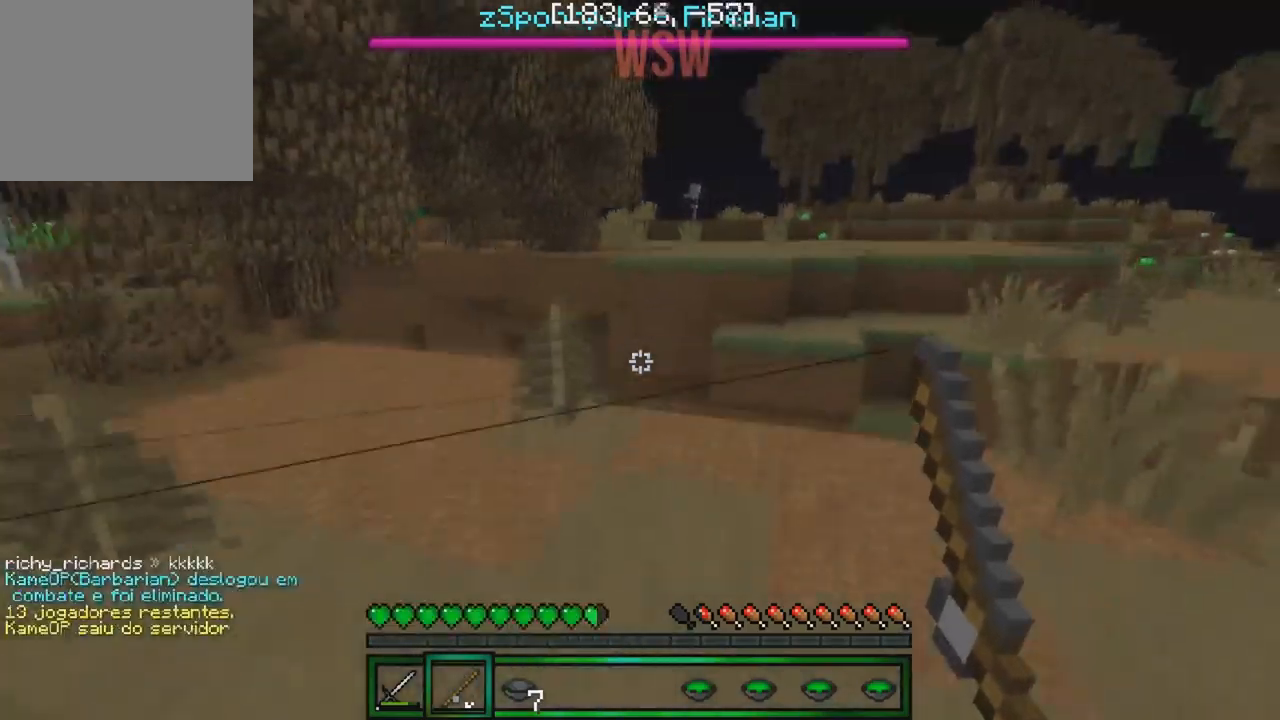
{"keys": ["d", "w"], "events": []}
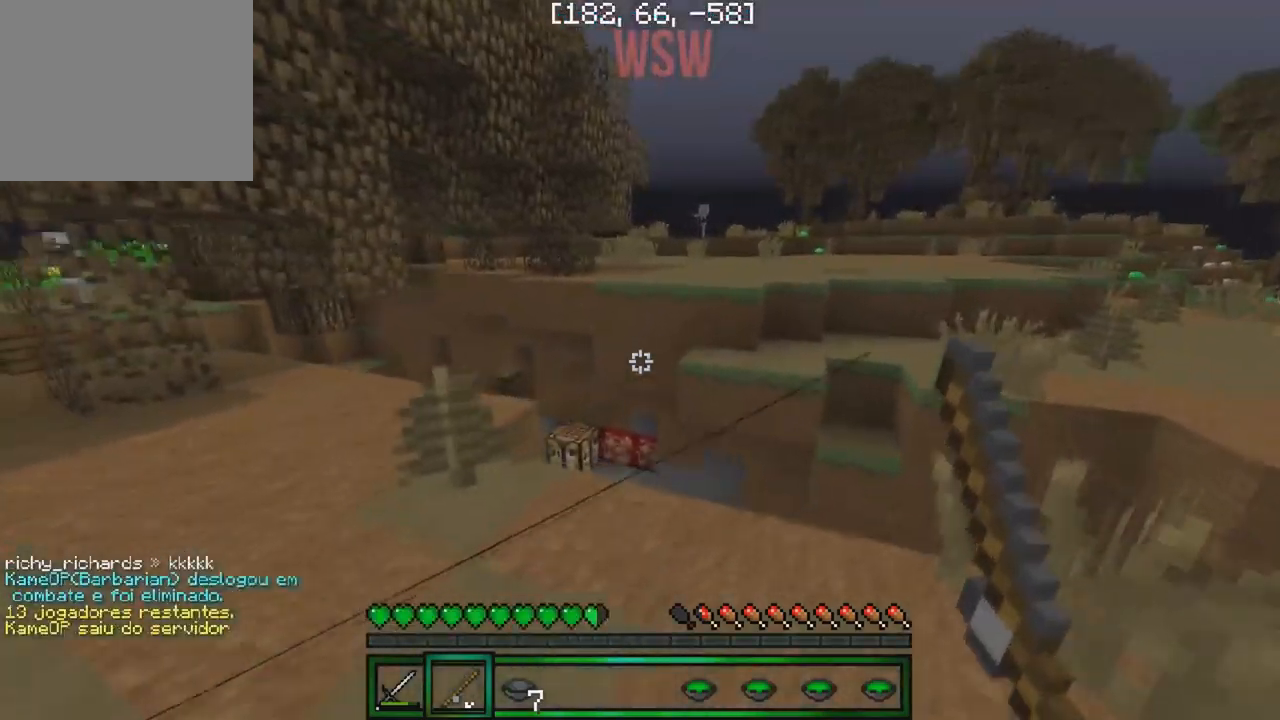
{"keys": ["d"], "events": [[17, "d", "up"], [167, "d", "down"], [300, "d", "up"], [367, "d", "down"], [484, "w", "up"]]}
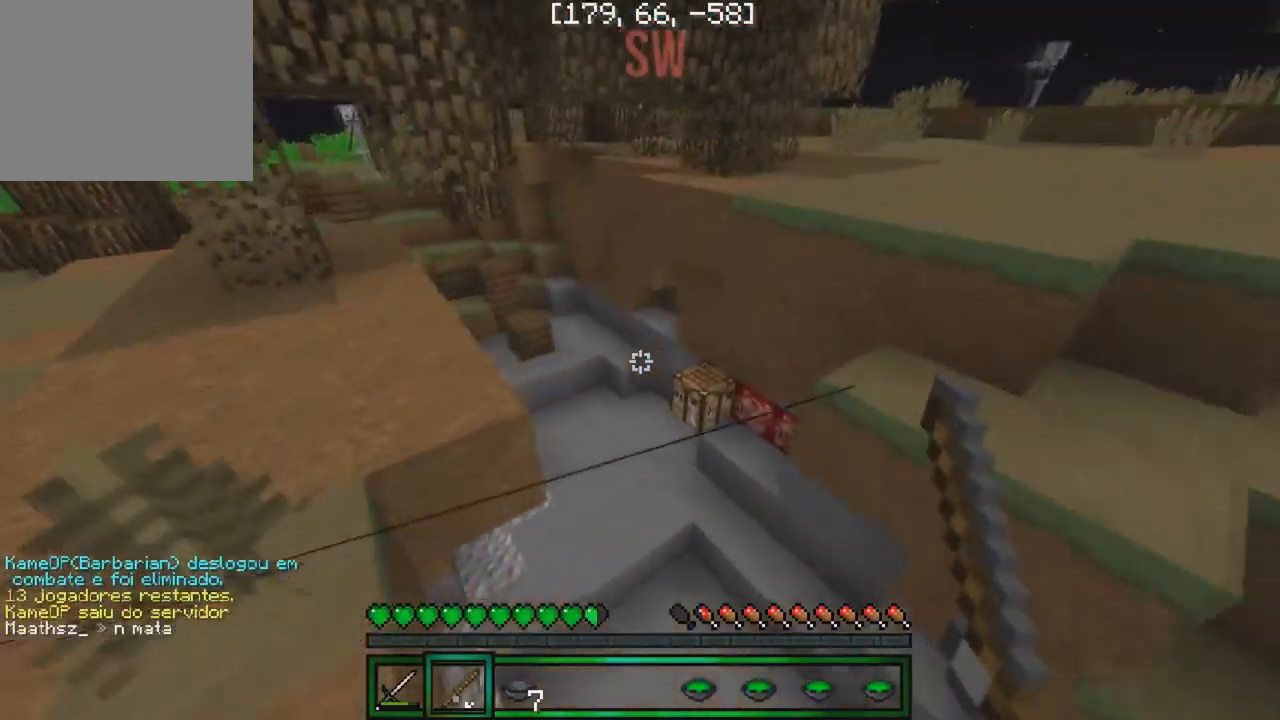
{"keys": ["s"], "events": [[50, "d", "up"], [84, "s", "down"]]}
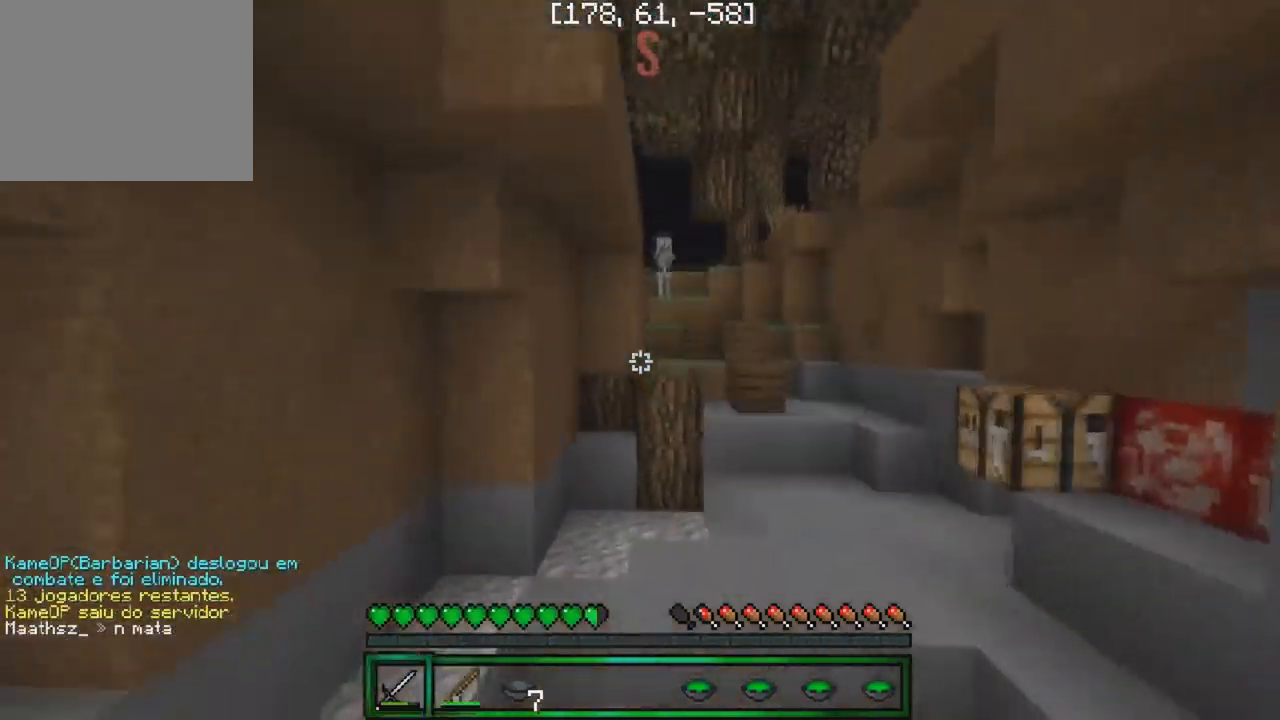
{"keys": [], "events": [[117, "d", "down"], [184, "d", "up"], [217, "d", "down"], [317, "s", "up"], [350, "s", "down"], [434, "s", "up"], [500, "d", "up"]]}
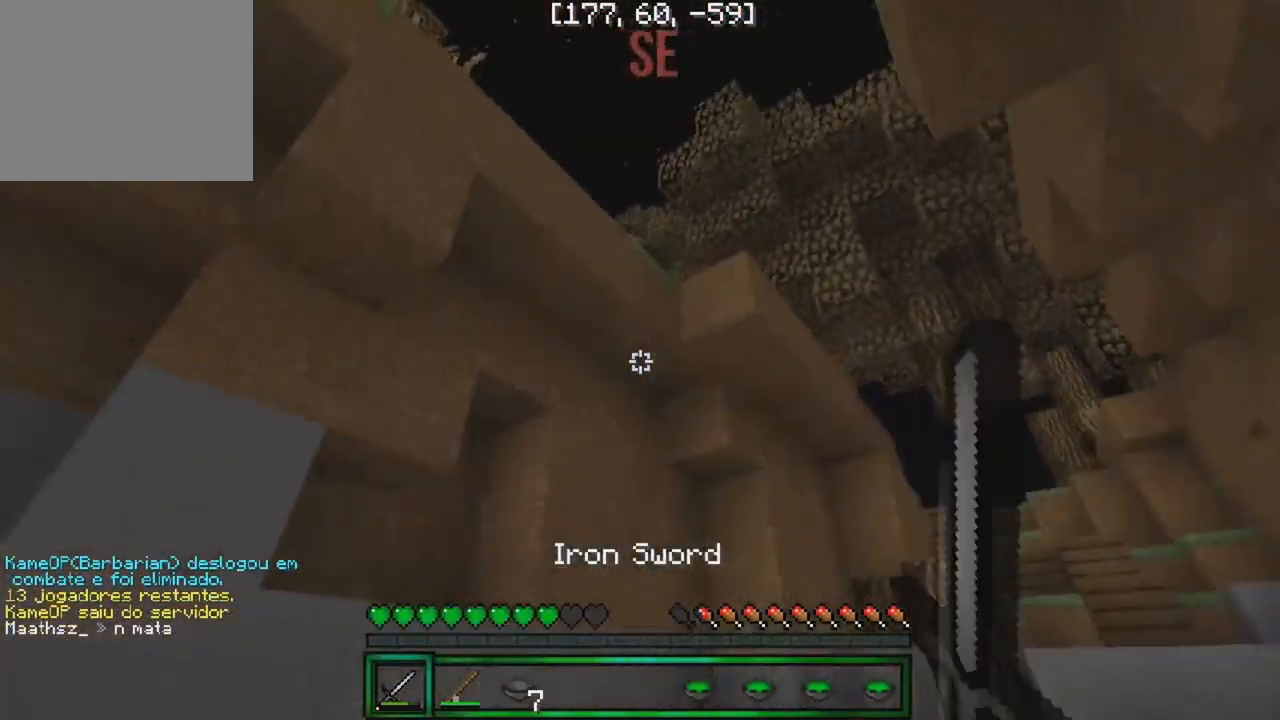
{"keys": ["w"], "events": [[267, "w", "down"]]}
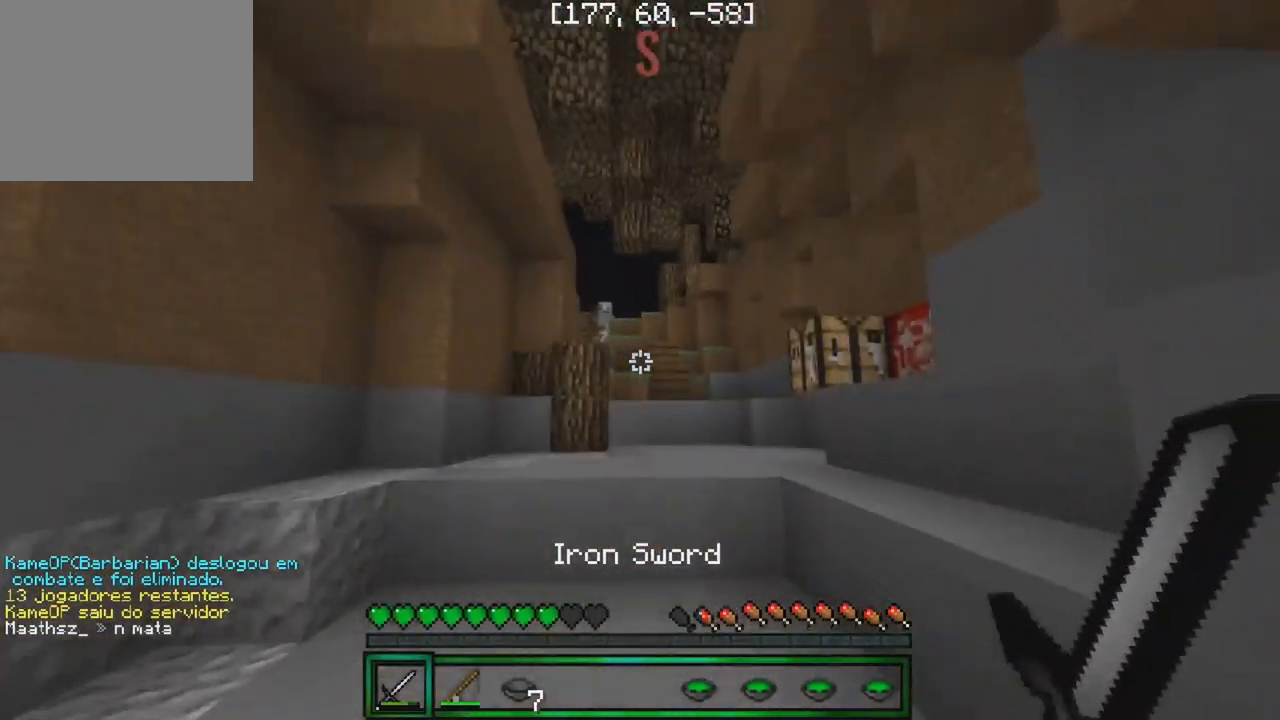
{"keys": ["w"], "events": []}
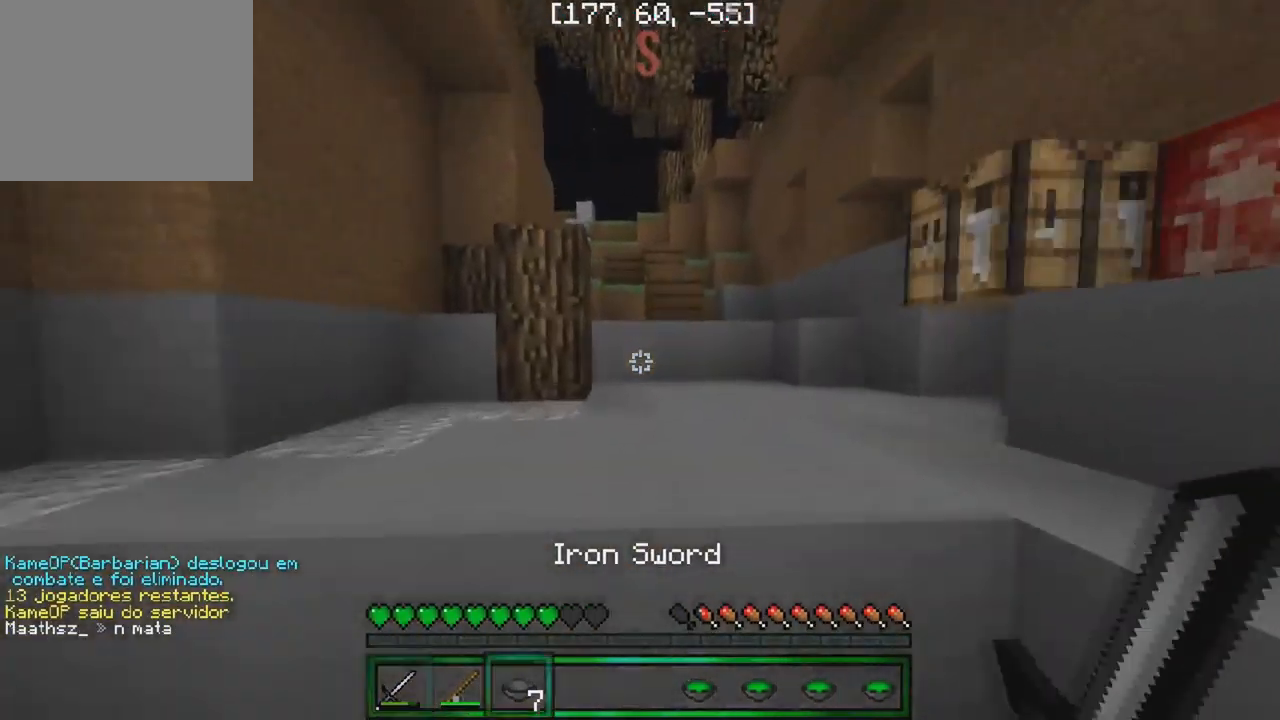
{"keys": ["w"], "events": []}
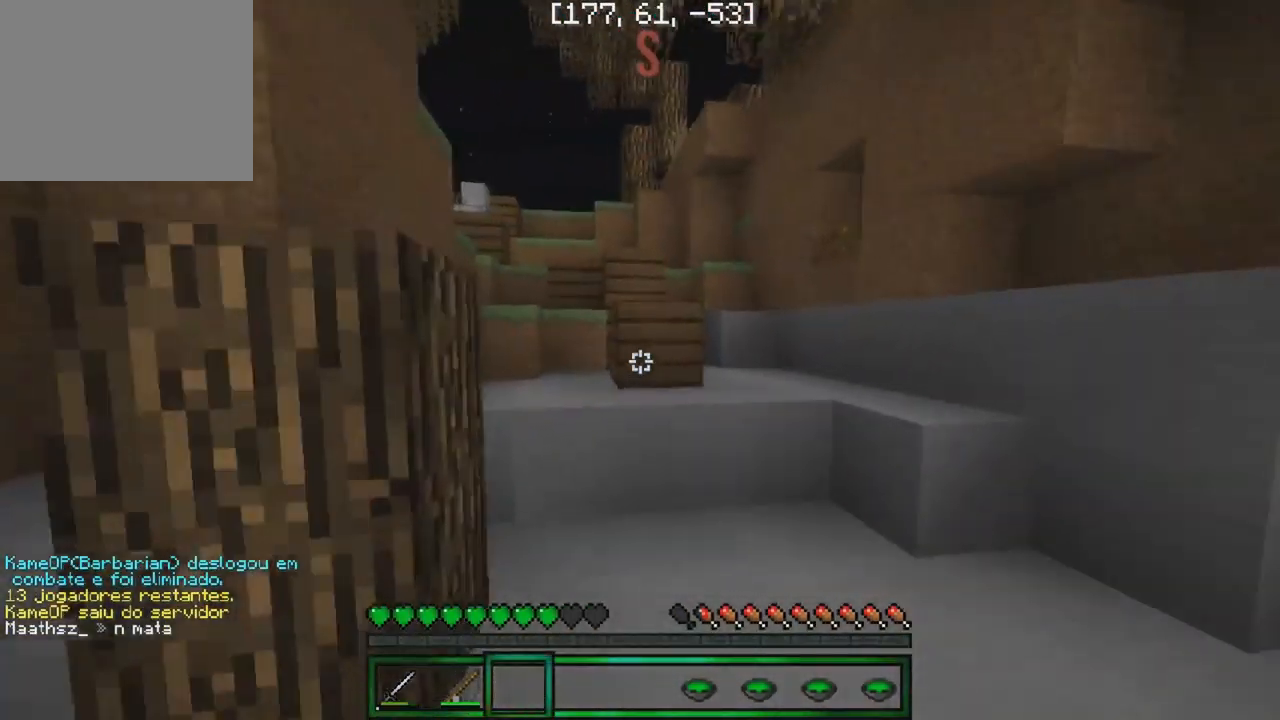
{"keys": ["w"], "events": []}
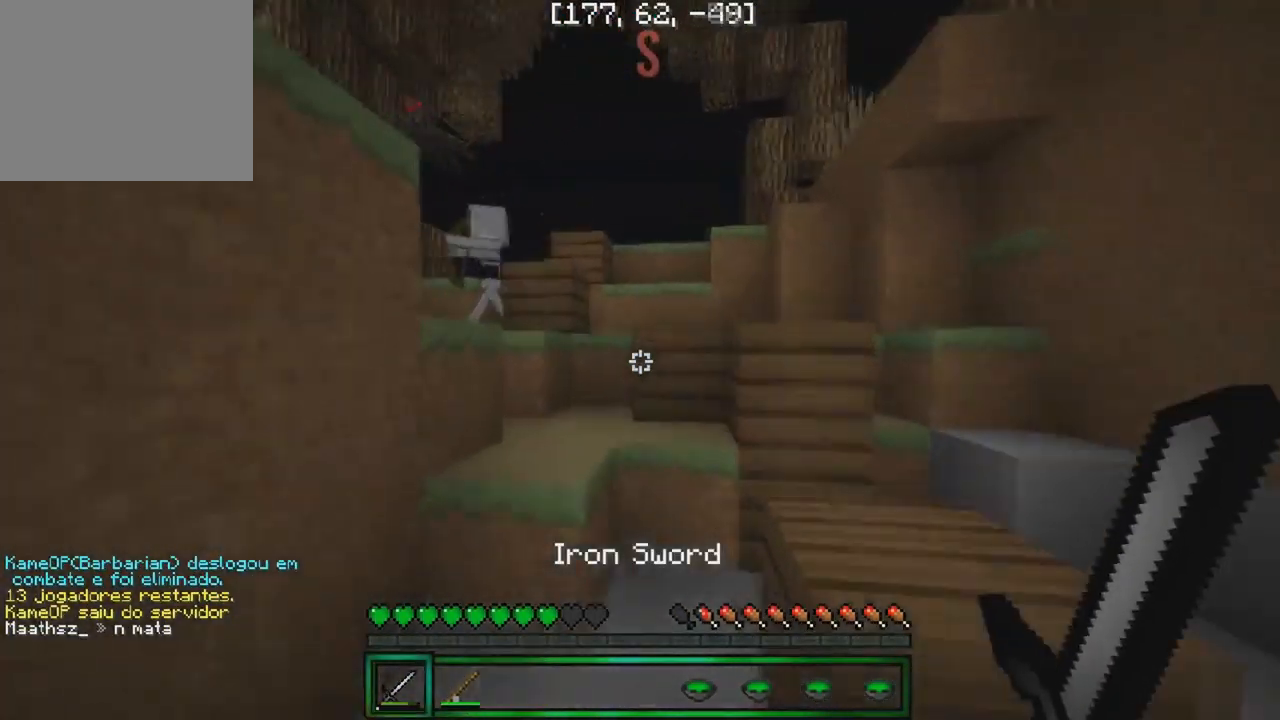
{"keys": ["w"], "events": []}
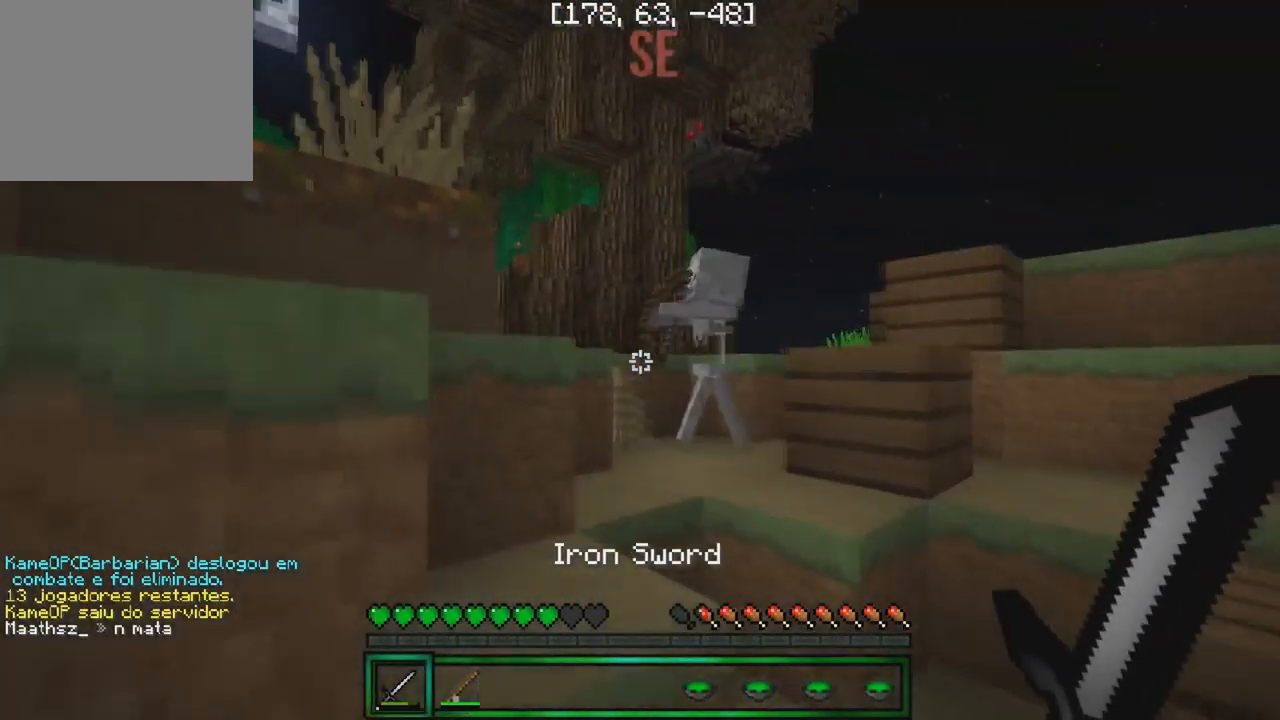
{"keys": ["w"], "events": [[167, "d", "down"], [351, "d", "up"]]}
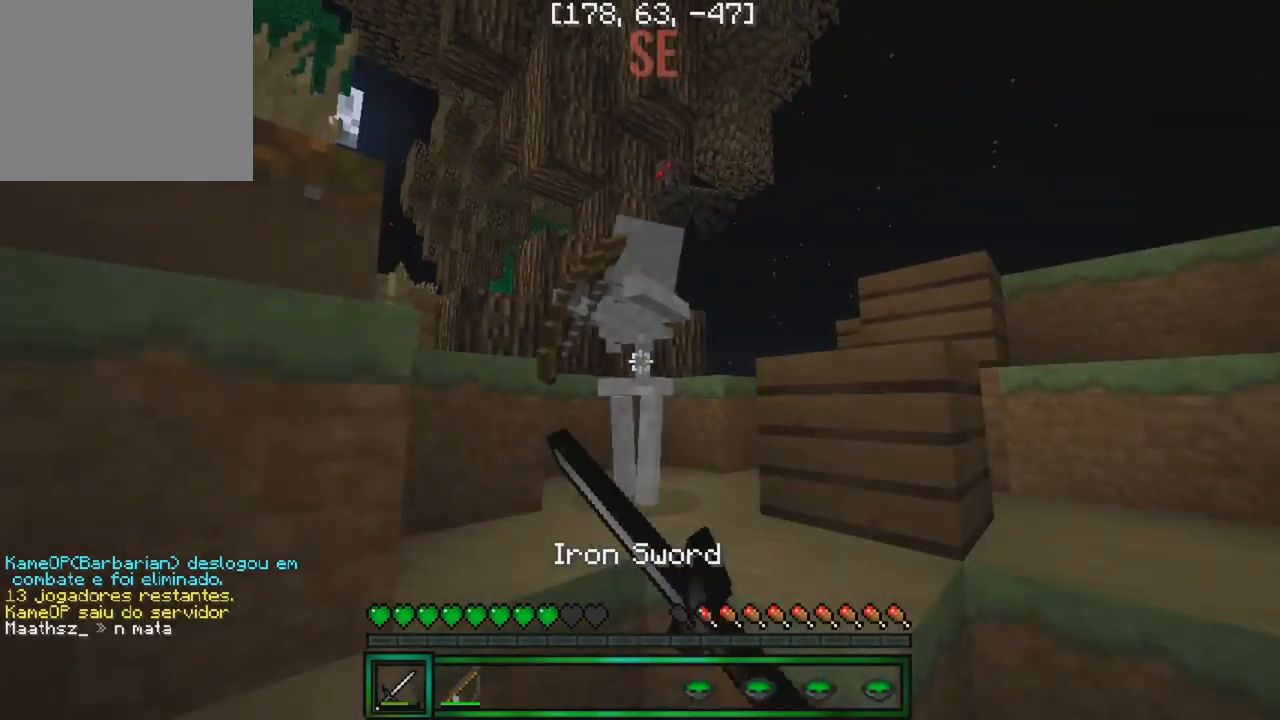
{"keys": ["d", "w"], "events": [[467, "d", "down"]]}
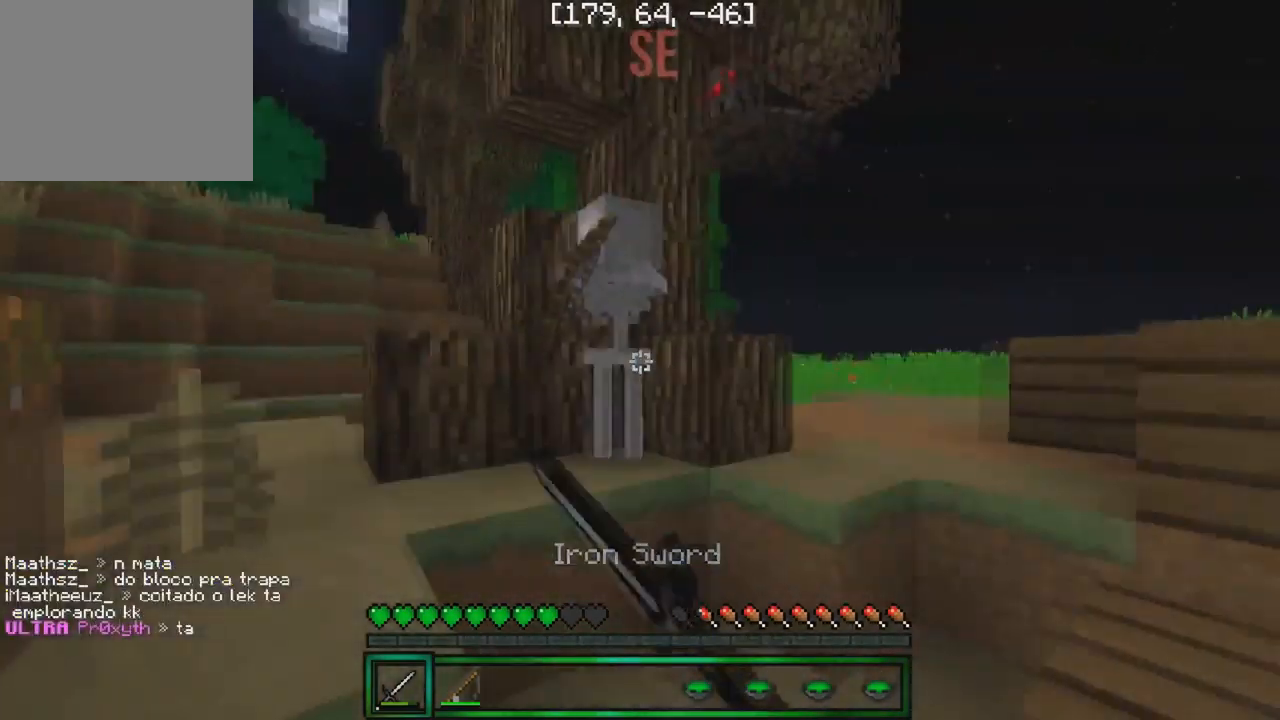
{"keys": ["w"], "events": [[467, "d", "up"]]}
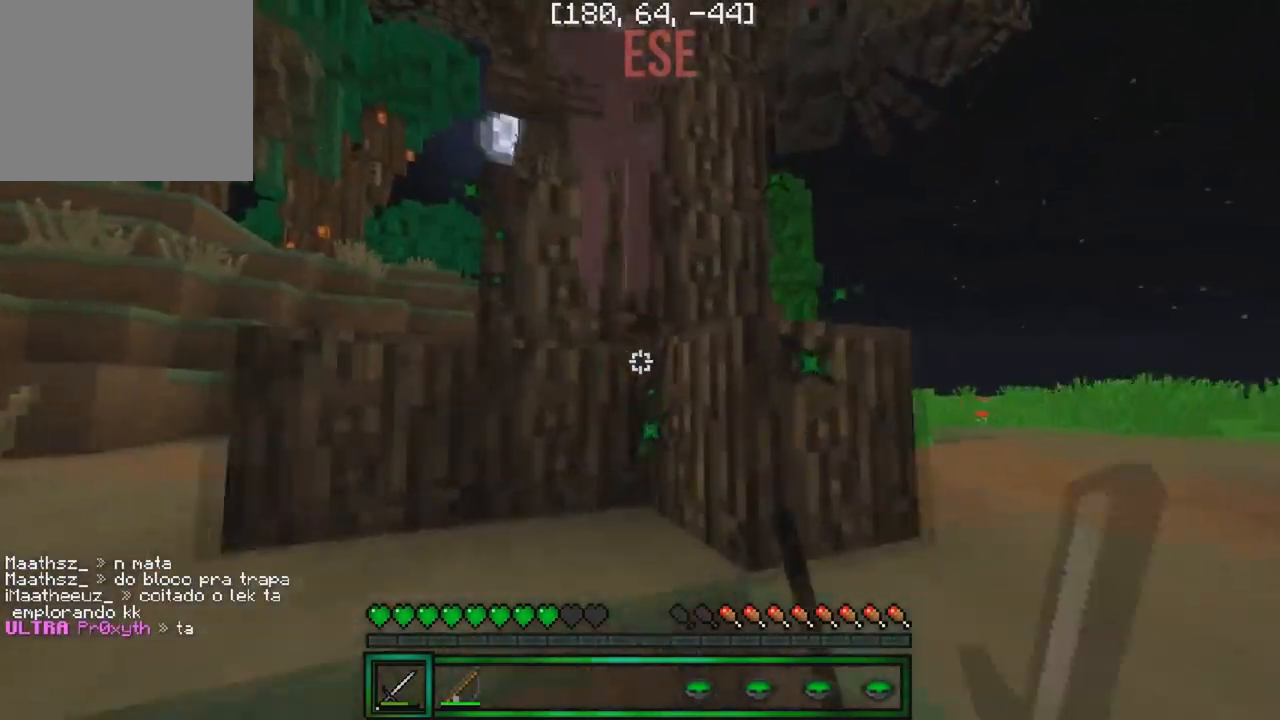
{"keys": [], "events": [[67, "w", "up"], [367, "a", "down"], [500, "a", "up"]]}
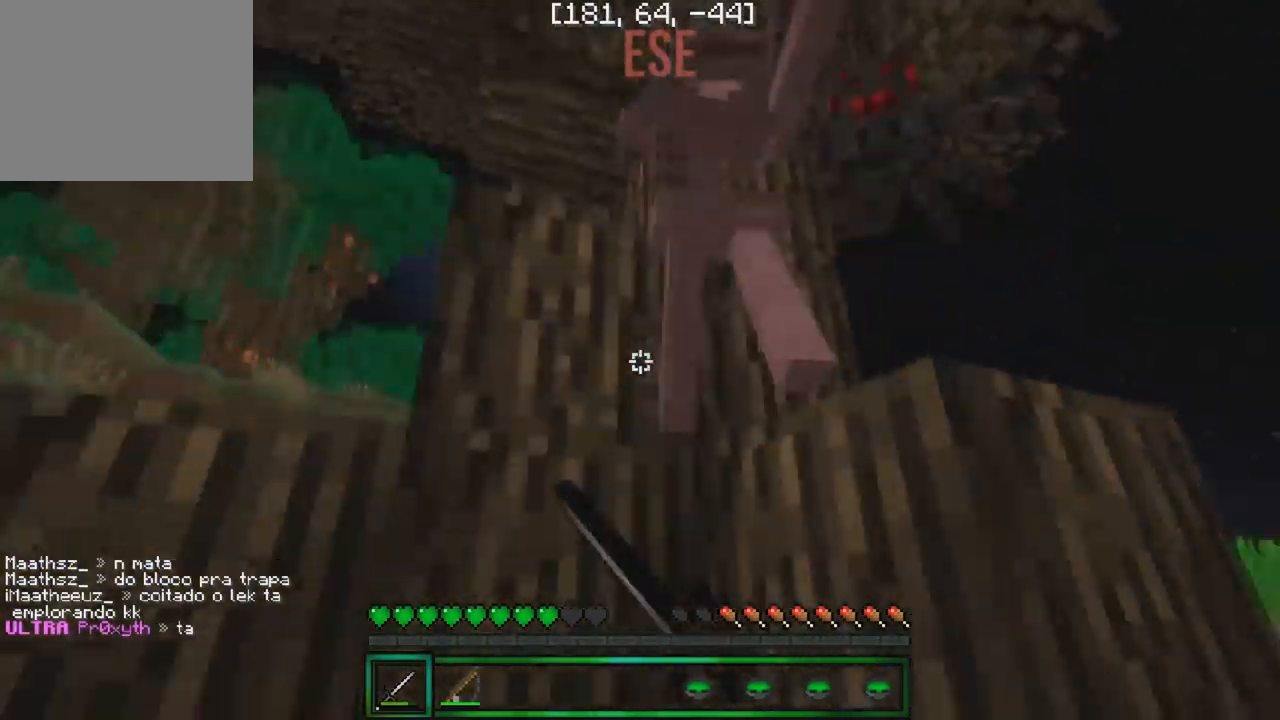
{"keys": [], "events": []}
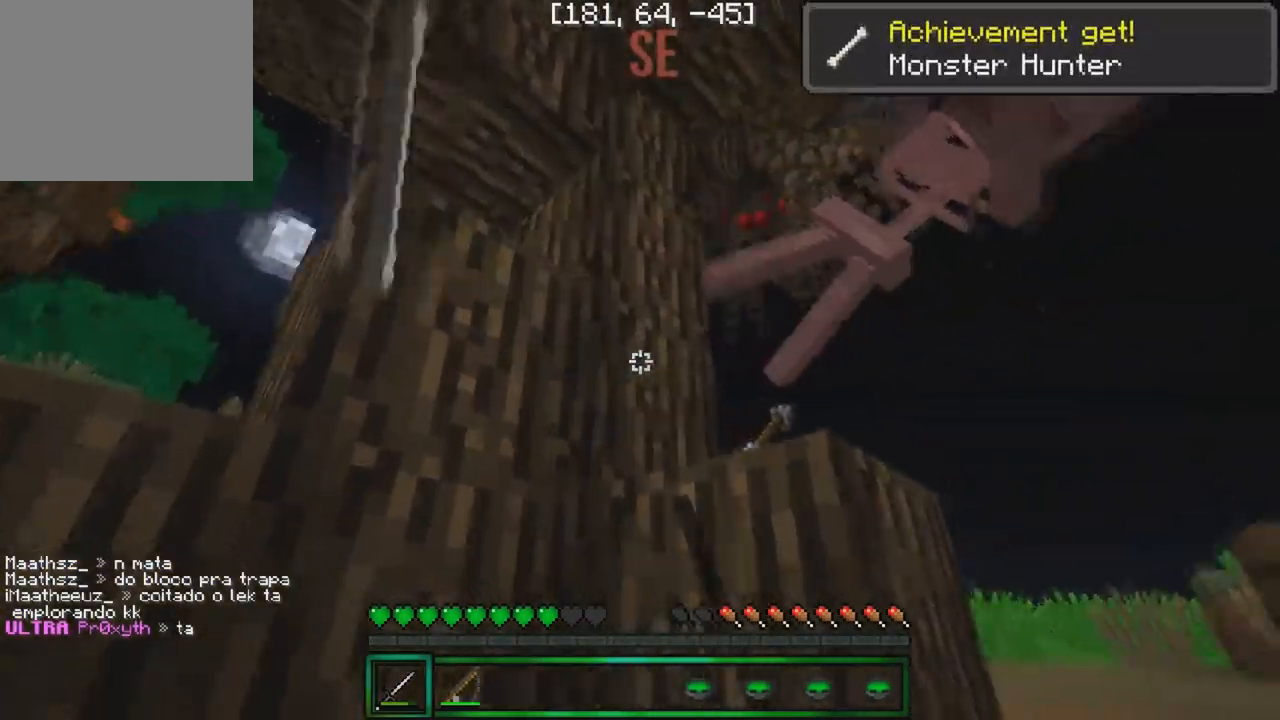
{"keys": ["w"], "events": [[50, "a", "down"], [100, "w", "down"], [267, "a", "up"]]}
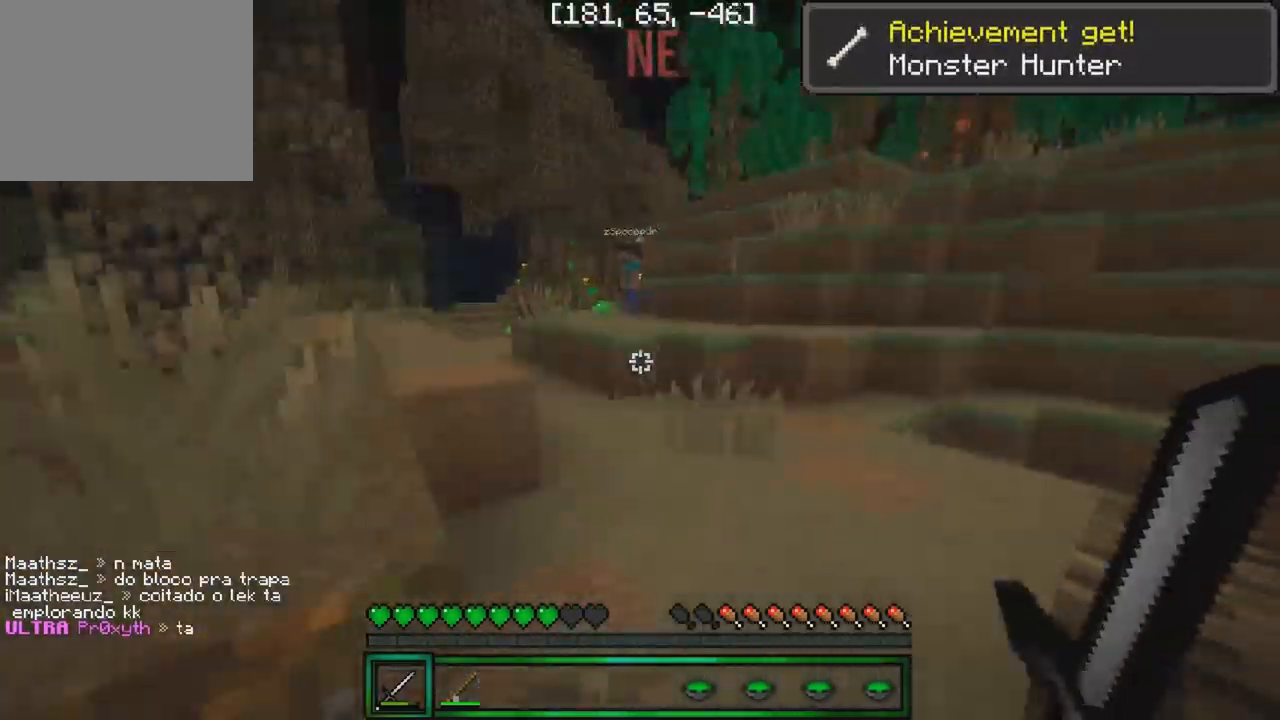
{"keys": ["w"], "events": []}
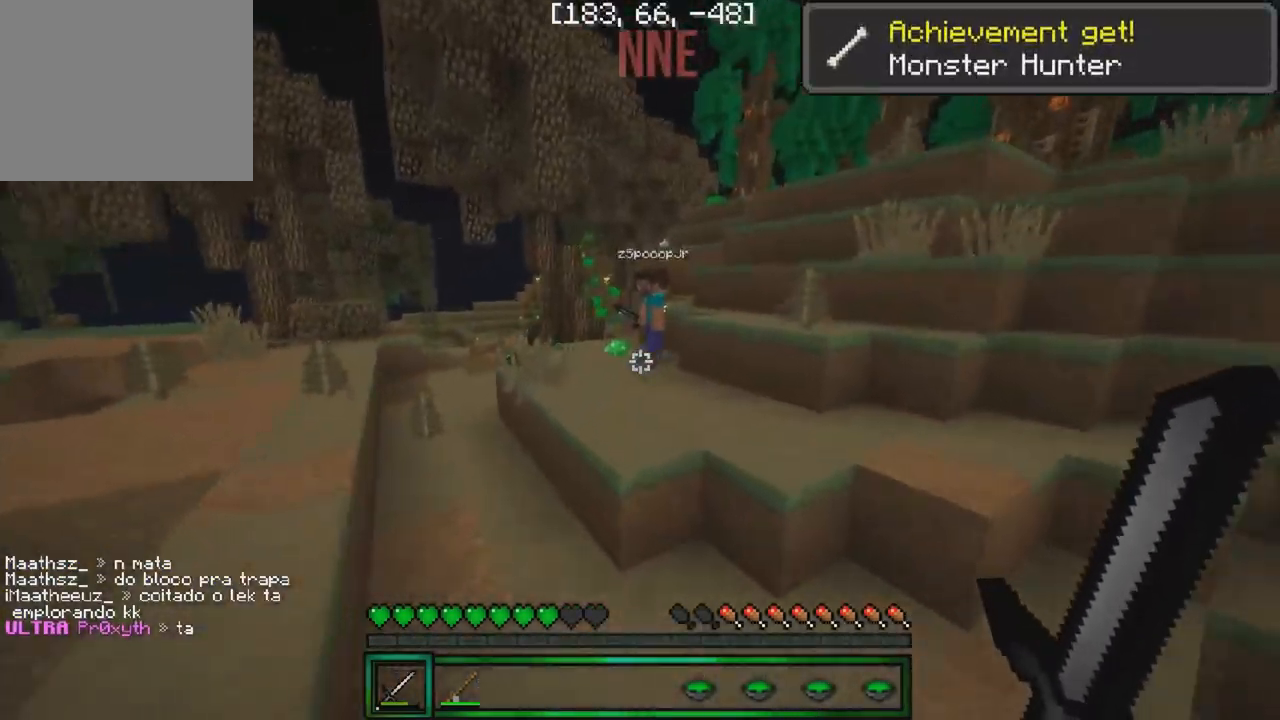
{"keys": ["a", "w"], "events": [[450, "a", "down"]]}
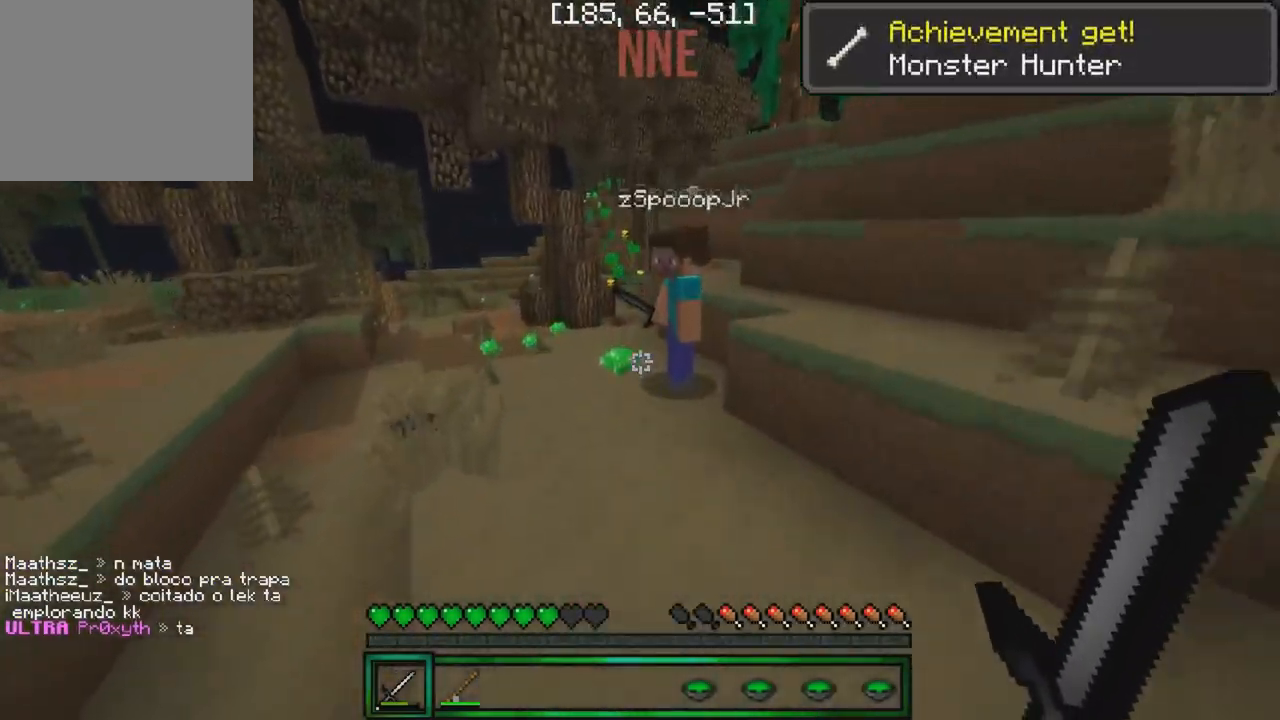
{"keys": ["a", "w"], "events": []}
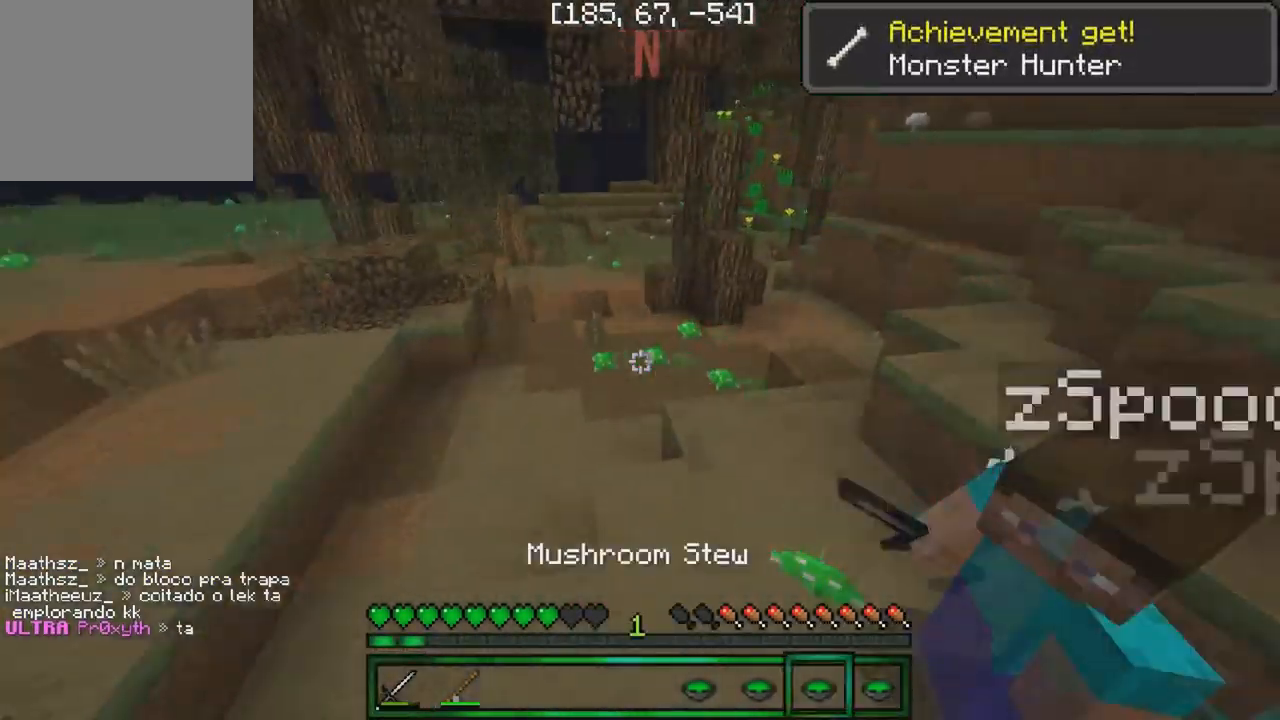
{"keys": [], "events": [[67, "a", "up"], [483, "w", "up"]]}
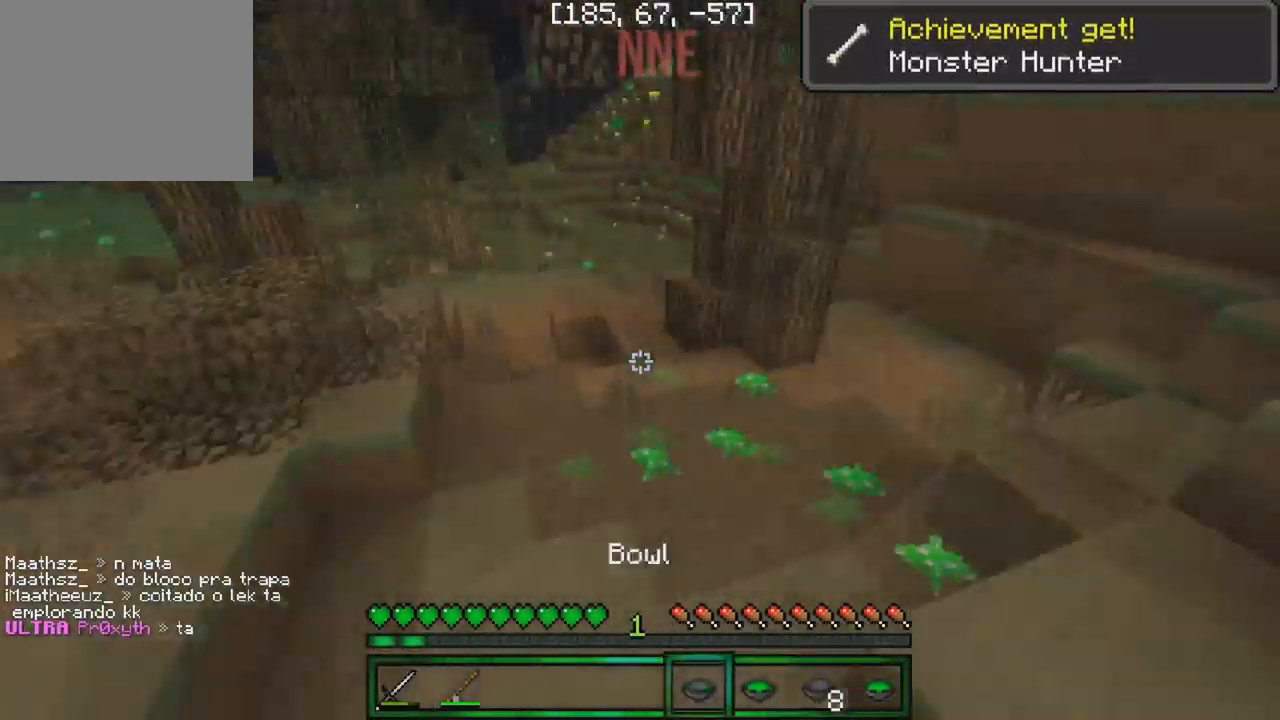
{"keys": [], "events": [[133, "s", "down"], [500, "s", "up"]]}
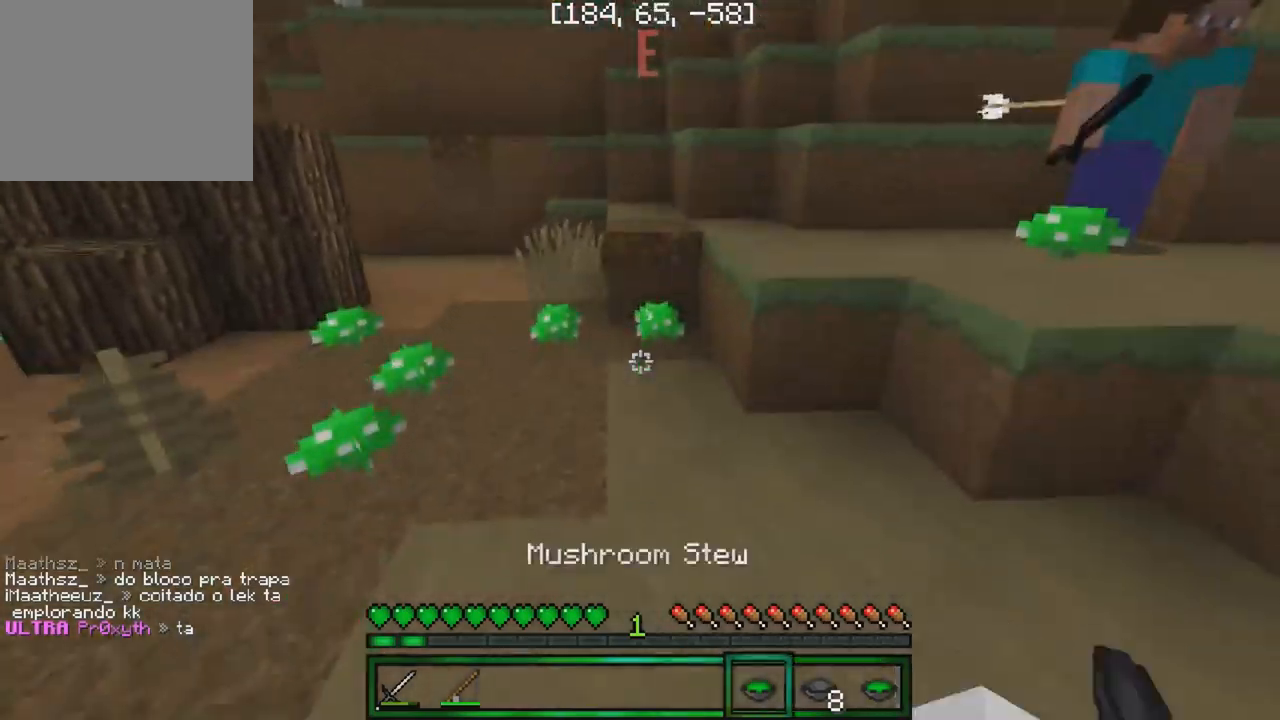
{"keys": [], "events": [[34, "d", "down"], [267, "d", "up"]]}
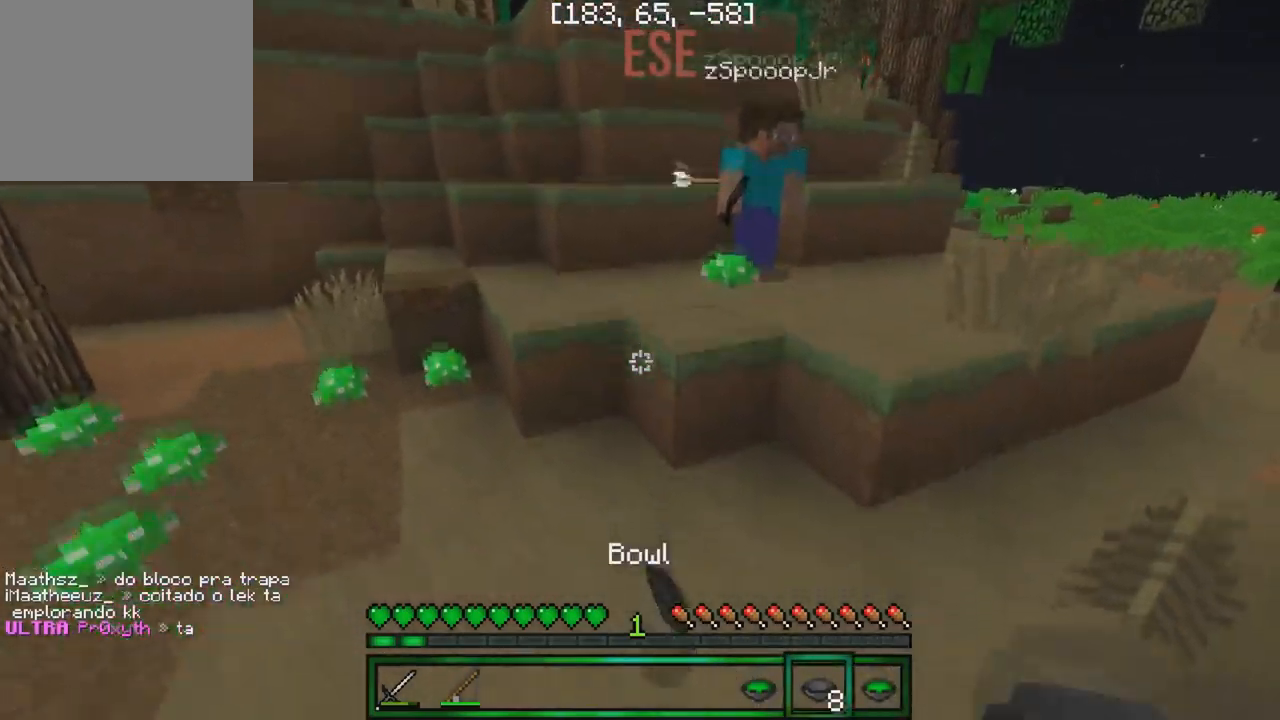
{"keys": [], "events": [[267, "a", "down"], [300, "a", "up"]]}